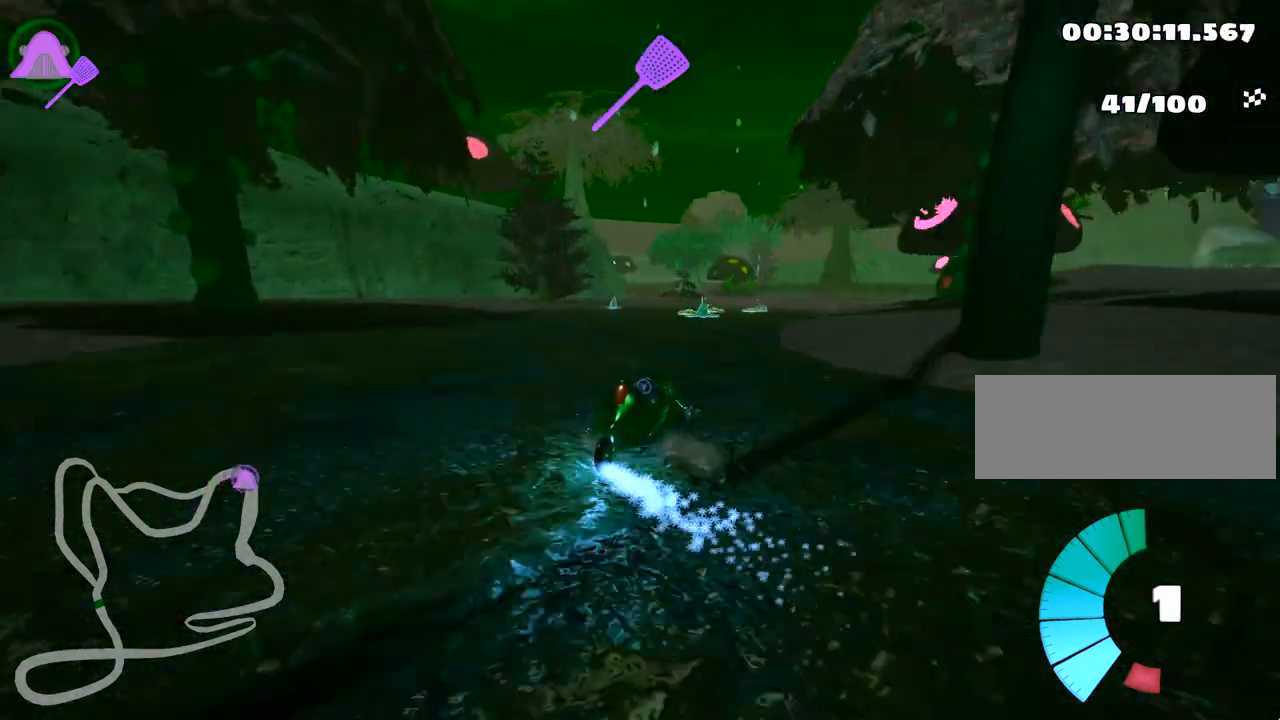
Gameplay with keyboard; each line is a JSON object with the keys held at the frame after it. "events" lists presses ("down") and releases ("up") of "down", "fire", "flag", "left", "look", "nitro", "right", "skid" and "up" between this image and that frame as [ms after this image, input, new state], when the widget could be followed in between. No other keys are recorded. Mouse input is not recorded. Key names are as the overlay labels them; some are game actions (e.g. jump) rather than physical keys.
{"keys": ["left", "up"], "events": [[67, "right", "up"], [133, "nitro", "down"], [283, "nitro", "up"], [333, "left", "down"]]}
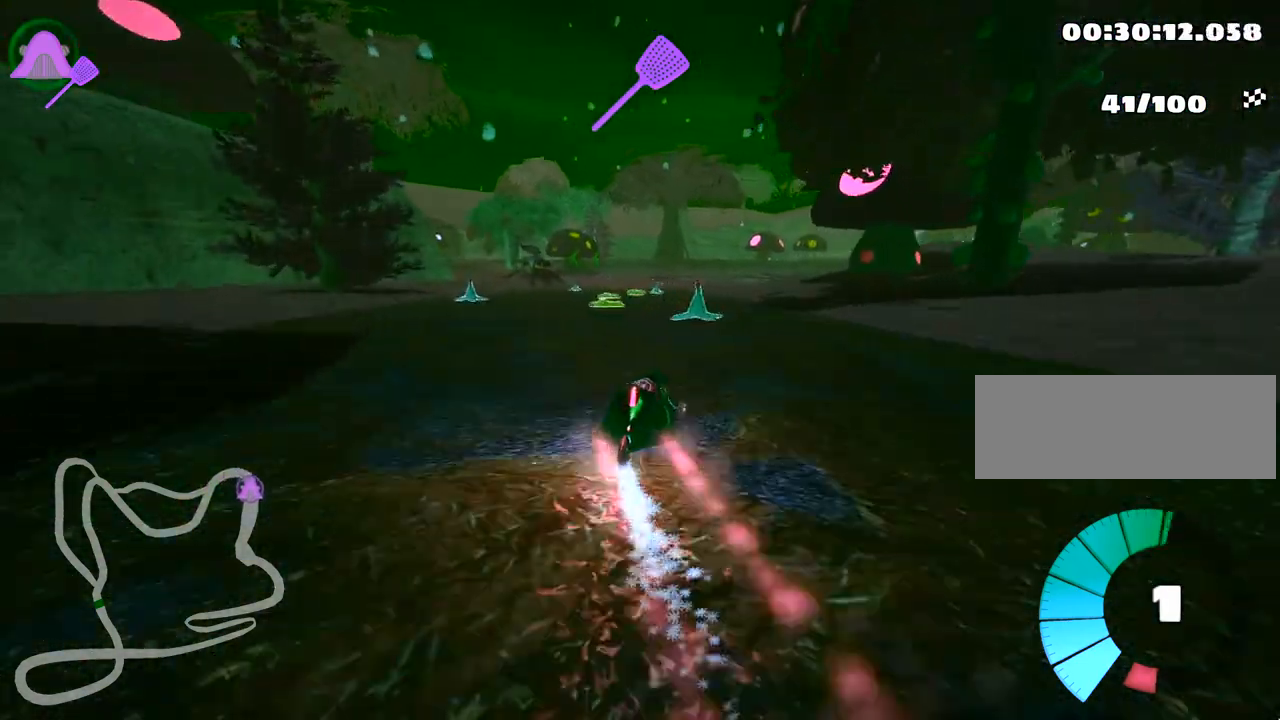
{"keys": ["up"], "events": [[200, "left", "up"]]}
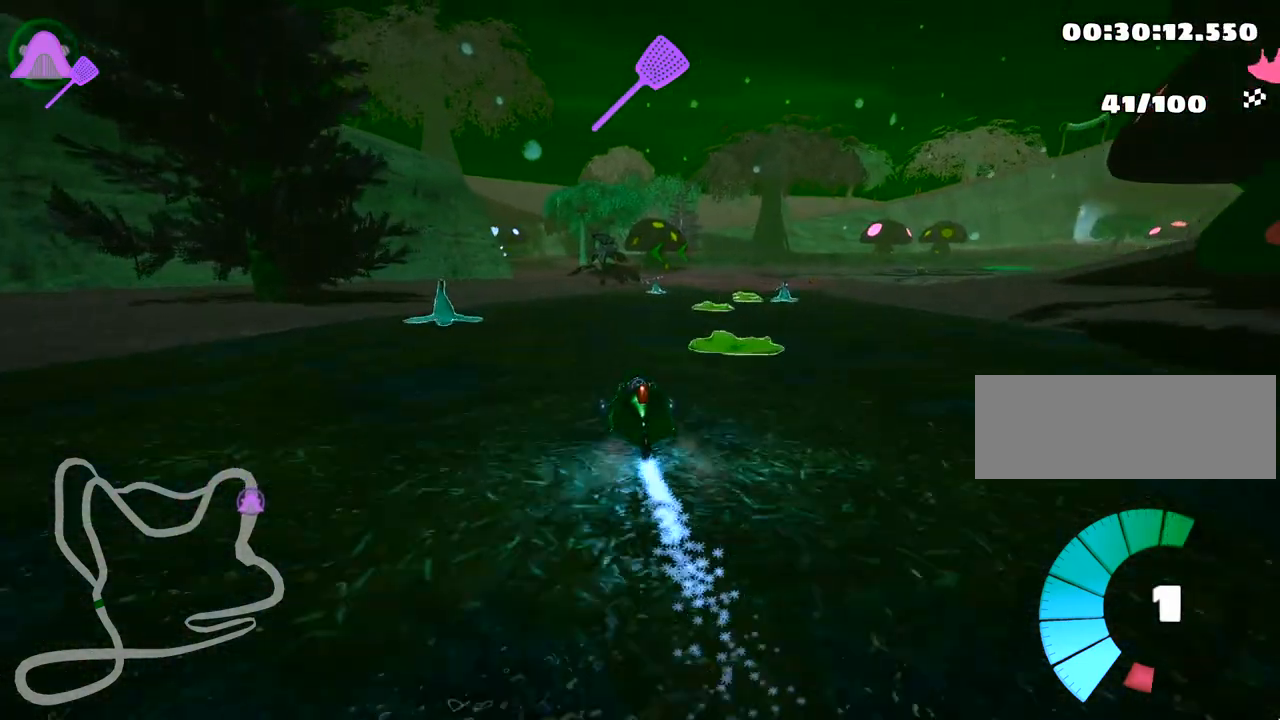
{"keys": ["up"], "events": [[83, "right", "down"], [500, "right", "up"]]}
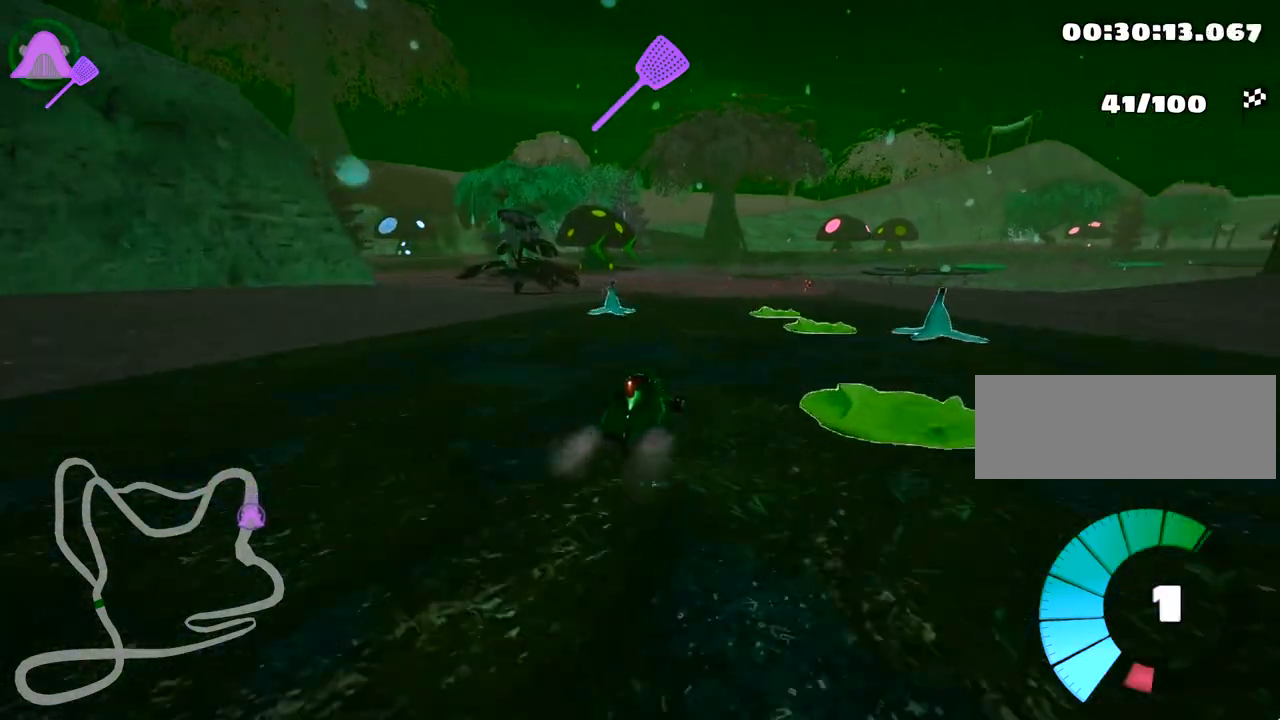
{"keys": ["left", "right", "skid", "up"], "events": [[33, "skid", "down"], [67, "left", "down"], [250, "left", "up"], [283, "right", "down"], [433, "left", "down"]]}
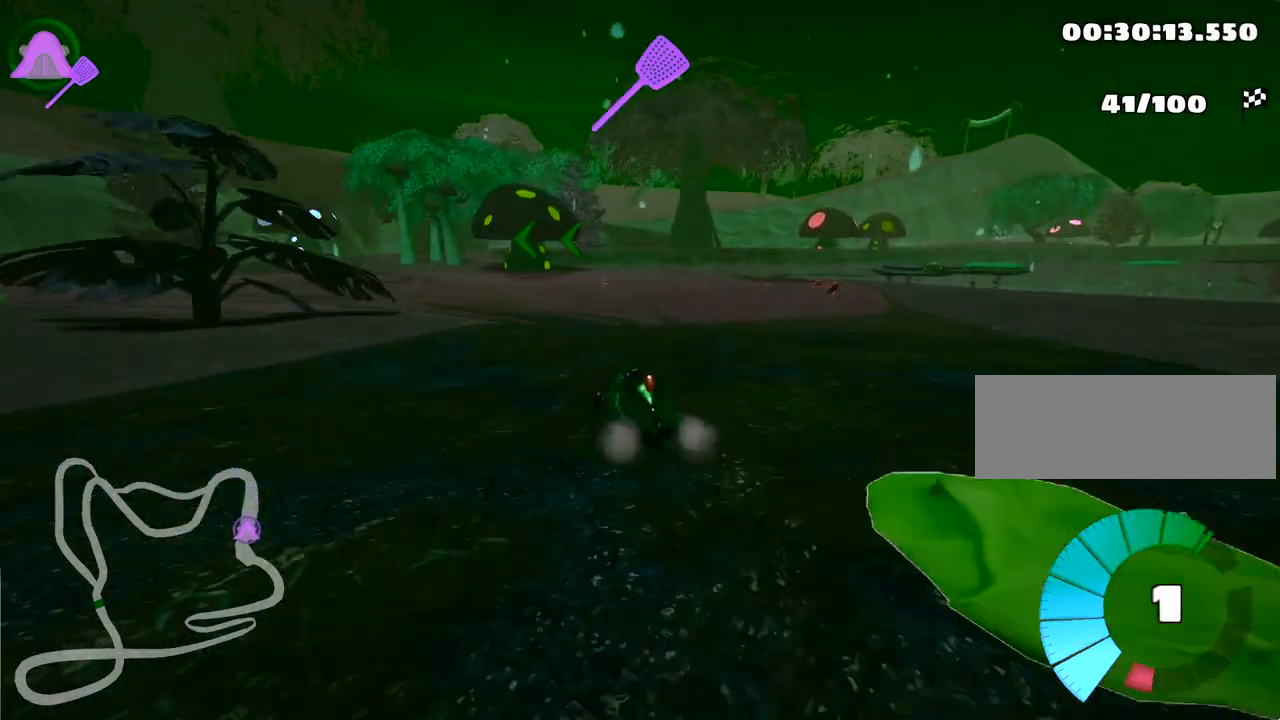
{"keys": ["left", "skid", "up"], "events": [[33, "right", "up"]]}
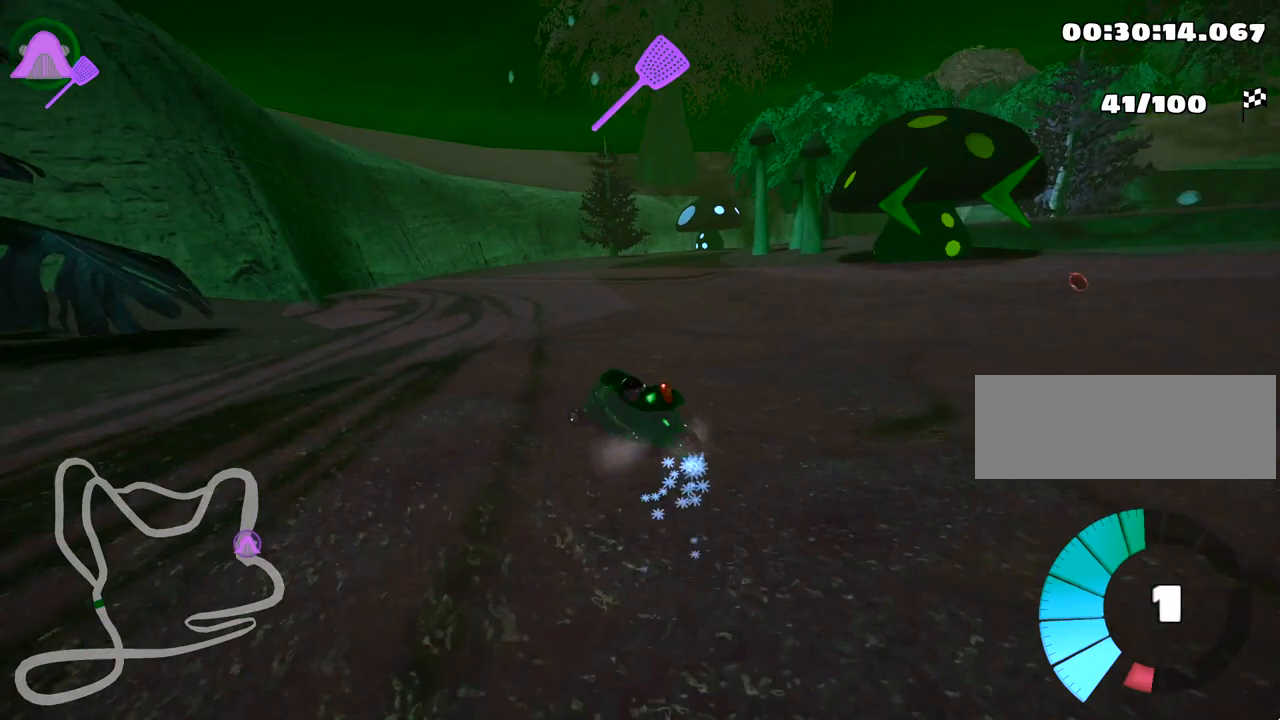
{"keys": ["up"], "events": [[50, "left", "up"], [217, "skid", "up"]]}
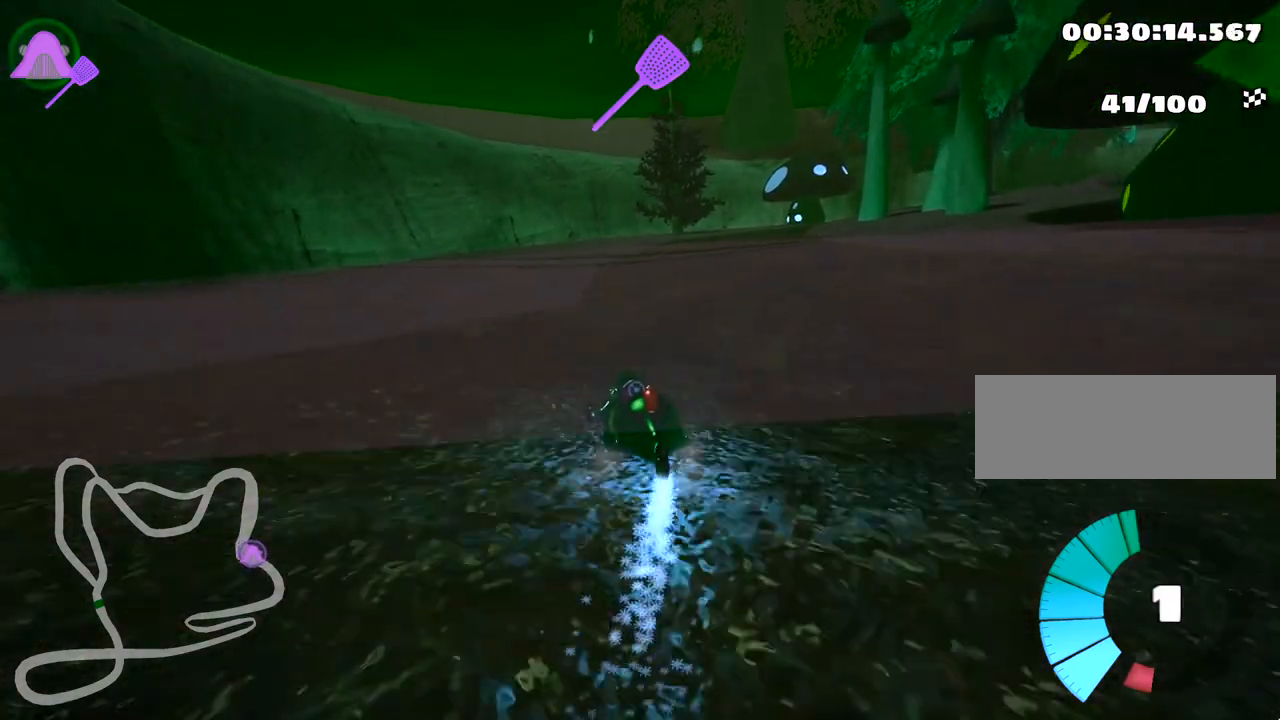
{"keys": ["right", "skid", "up"], "events": [[133, "left", "down"], [217, "left", "up"], [300, "skid", "down"], [317, "right", "down"]]}
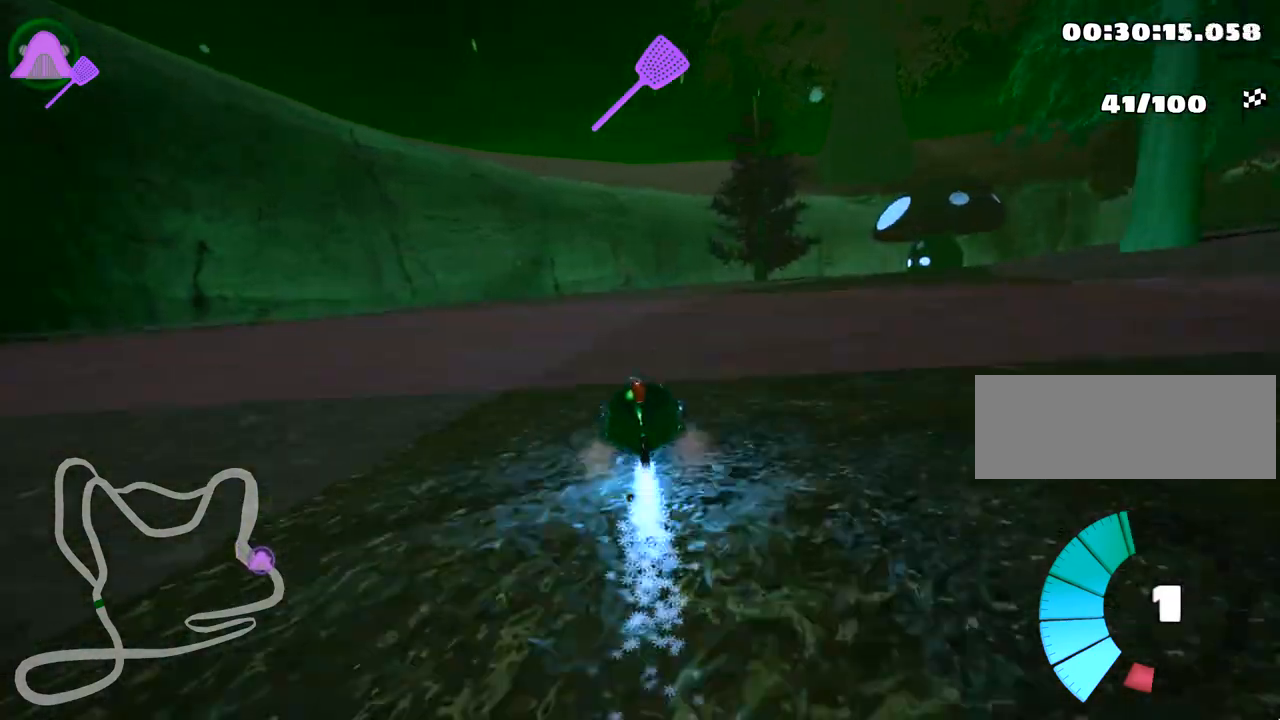
{"keys": ["left", "right", "skid", "up"], "events": [[400, "left", "down"]]}
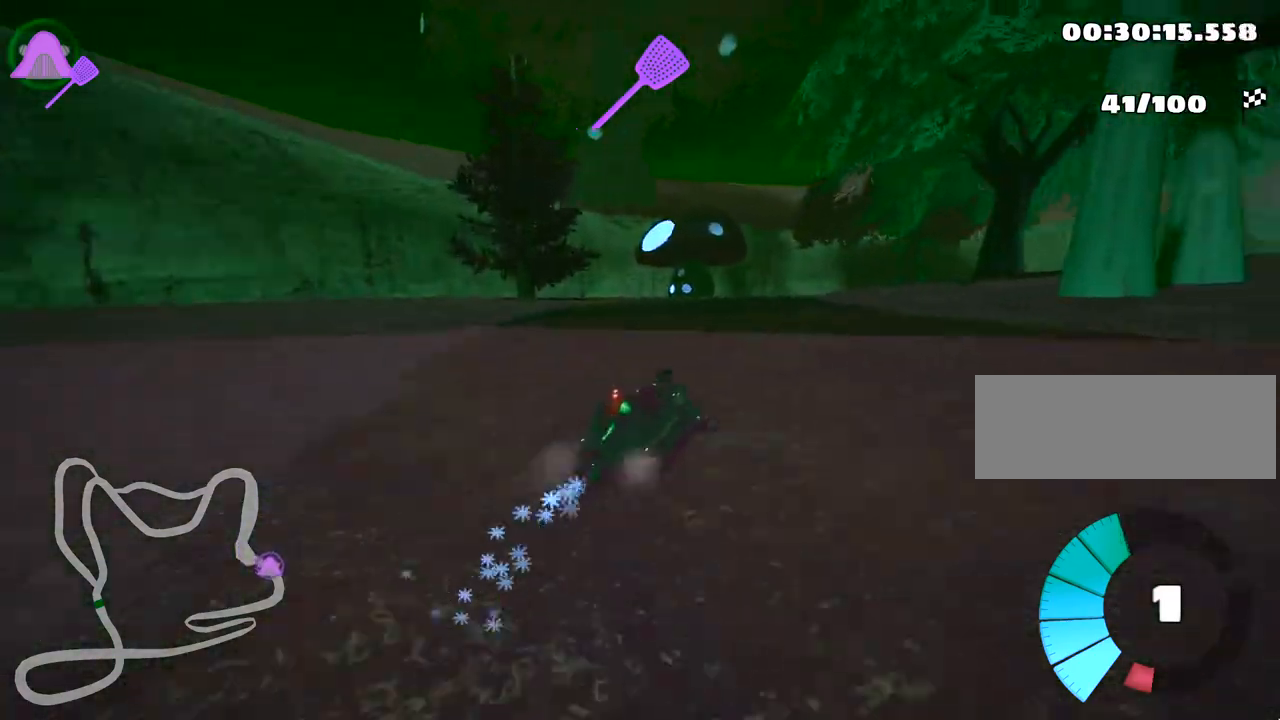
{"keys": ["left", "skid", "up"], "events": [[17, "right", "up"], [150, "right", "down"], [200, "left", "up"], [333, "left", "down"], [383, "right", "up"]]}
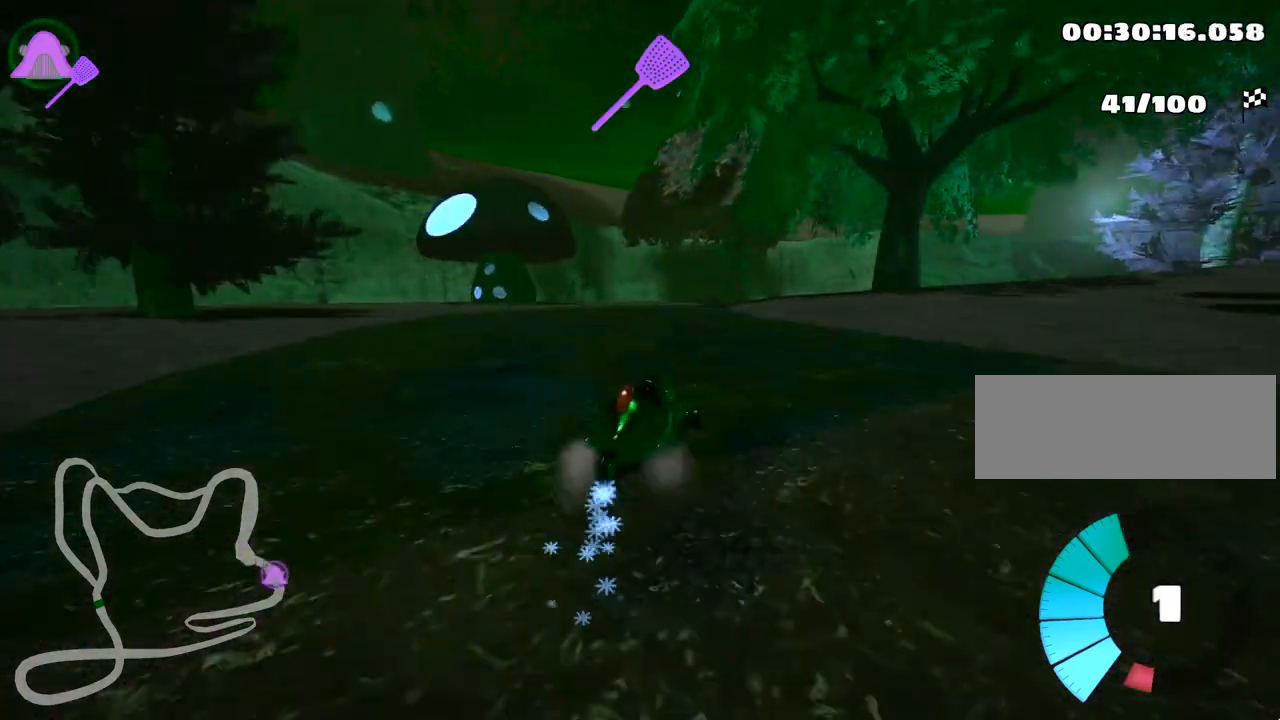
{"keys": ["left", "skid", "up"], "events": [[50, "right", "down"], [67, "left", "up"], [367, "right", "up"], [383, "left", "down"]]}
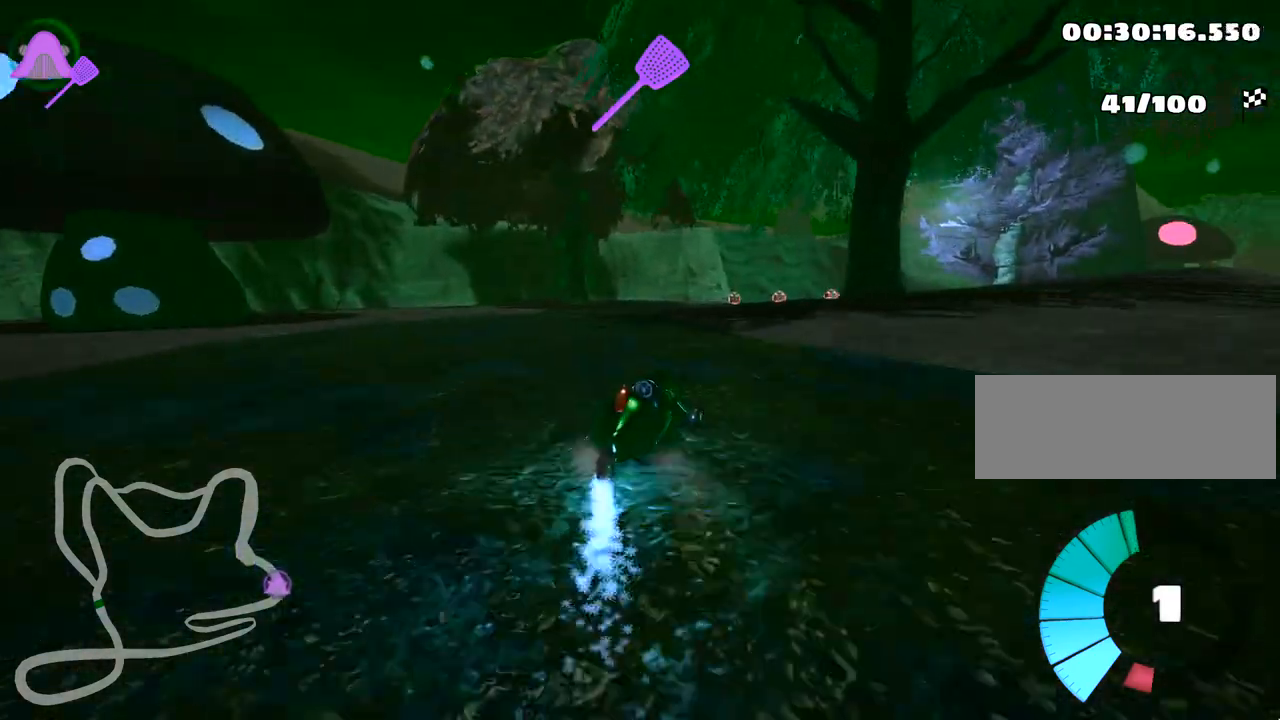
{"keys": ["right", "skid", "up"], "events": [[100, "right", "down"], [183, "left", "up"]]}
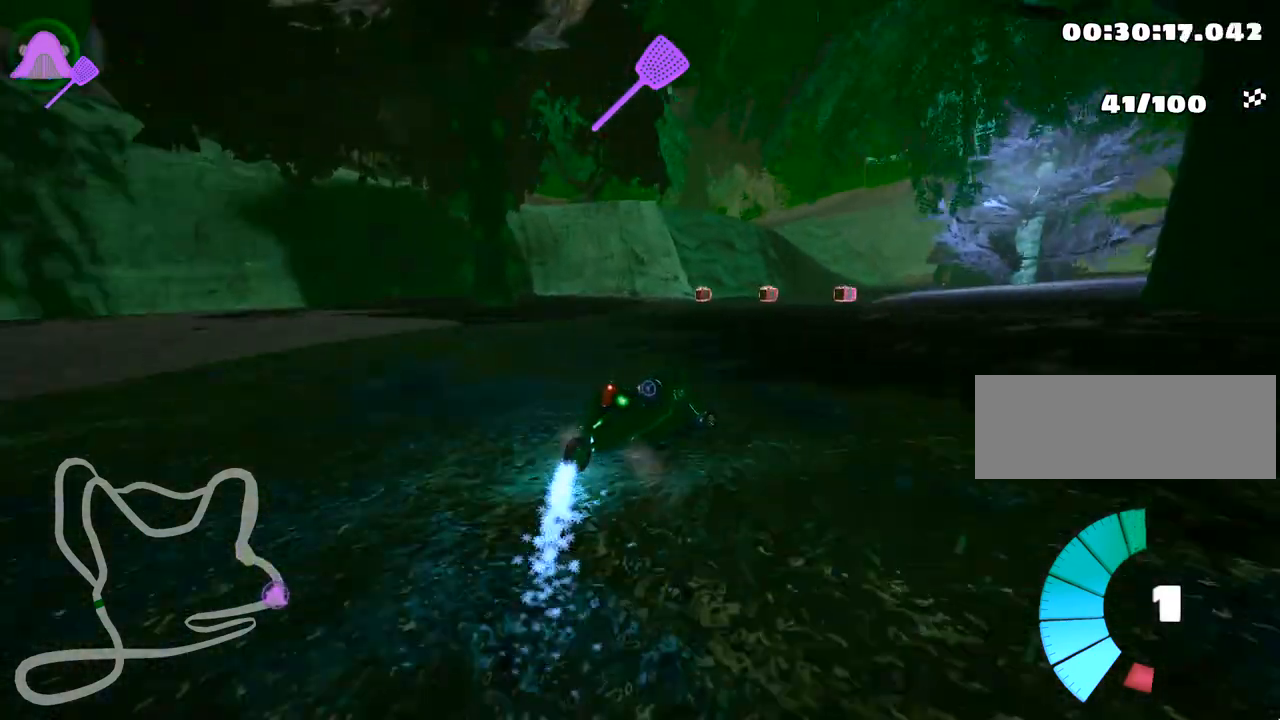
{"keys": ["left", "right", "skid", "up"], "events": [[450, "left", "down"]]}
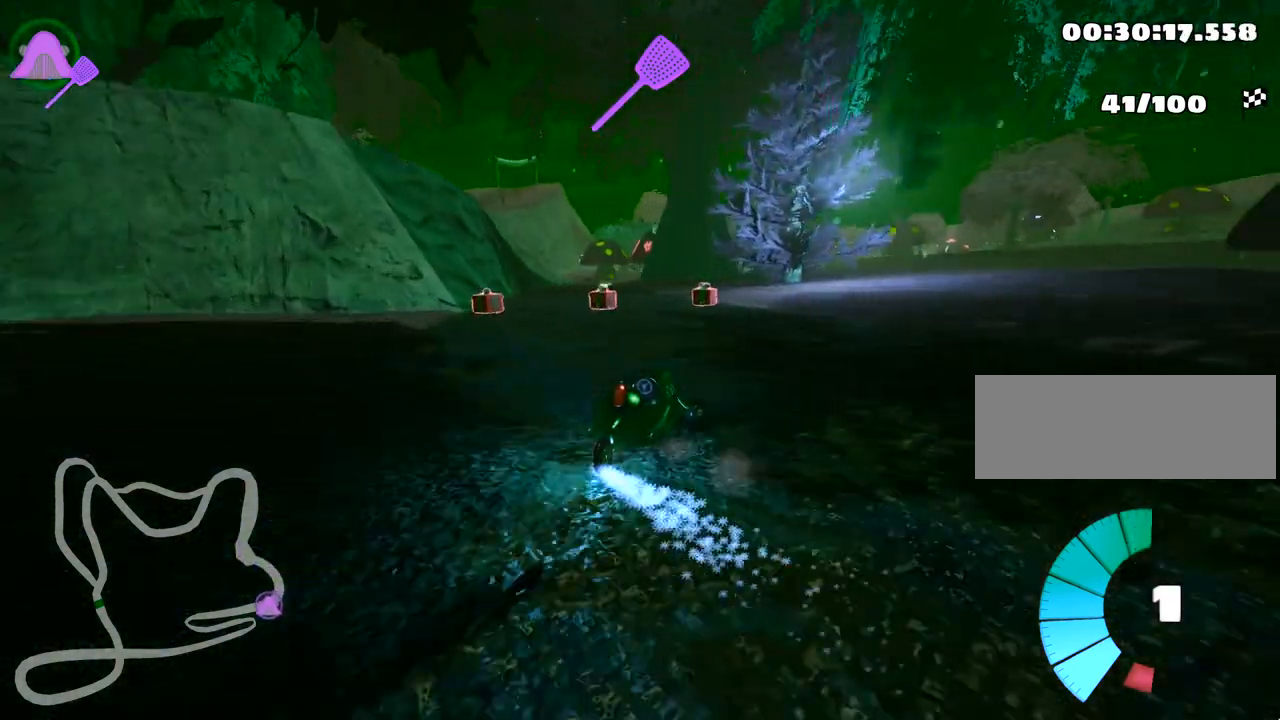
{"keys": ["up"], "events": [[33, "right", "up"], [83, "left", "up"], [233, "skid", "up"]]}
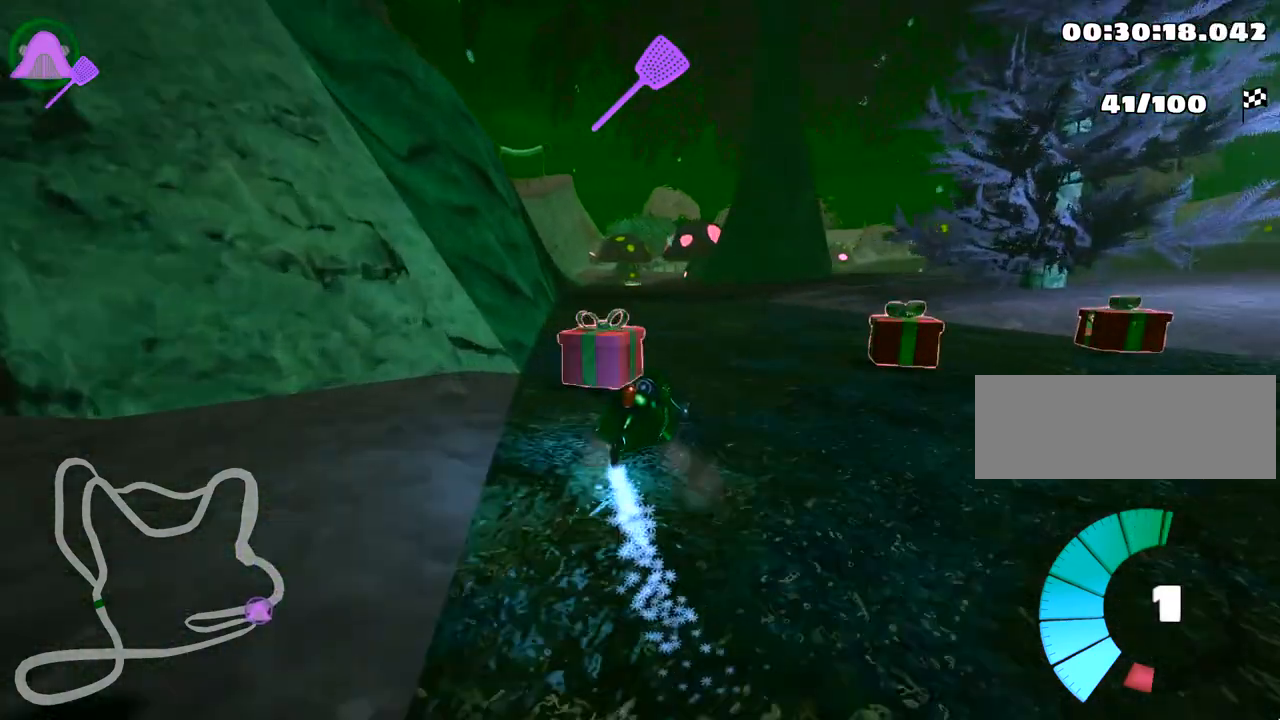
{"keys": ["left", "up"], "events": [[383, "left", "down"]]}
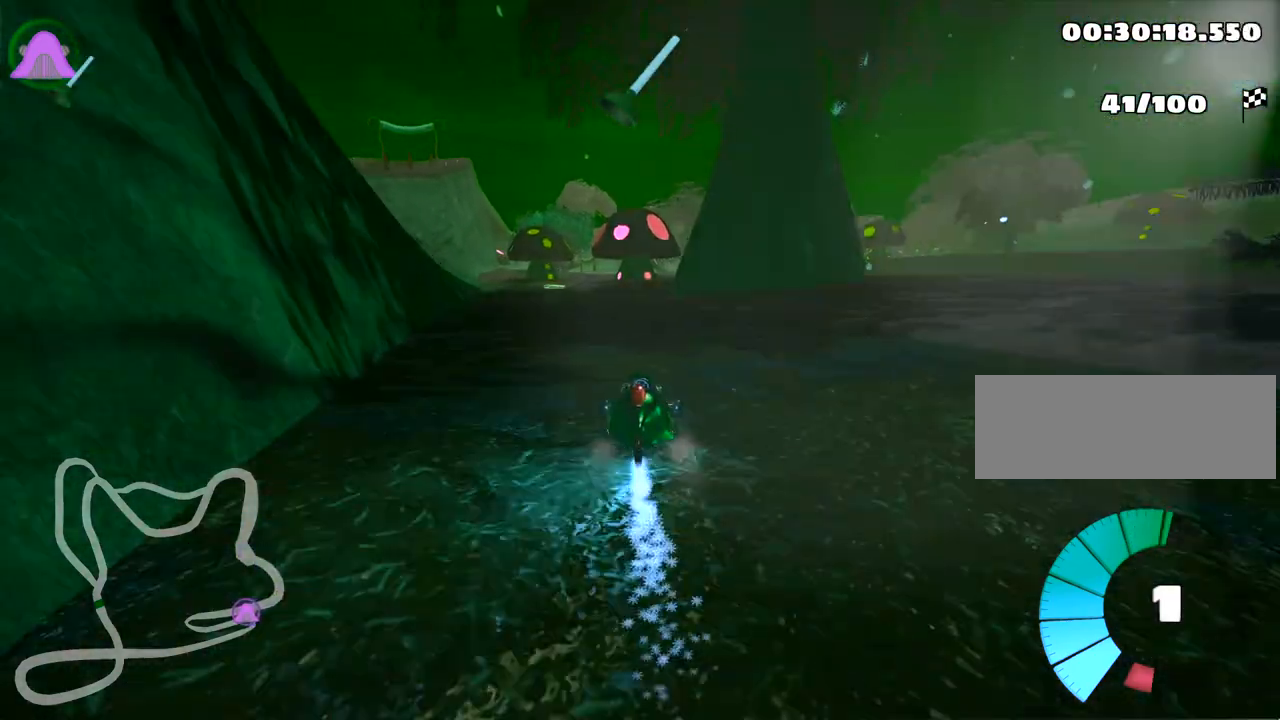
{"keys": ["right", "up"], "events": [[100, "left", "up"], [433, "right", "down"]]}
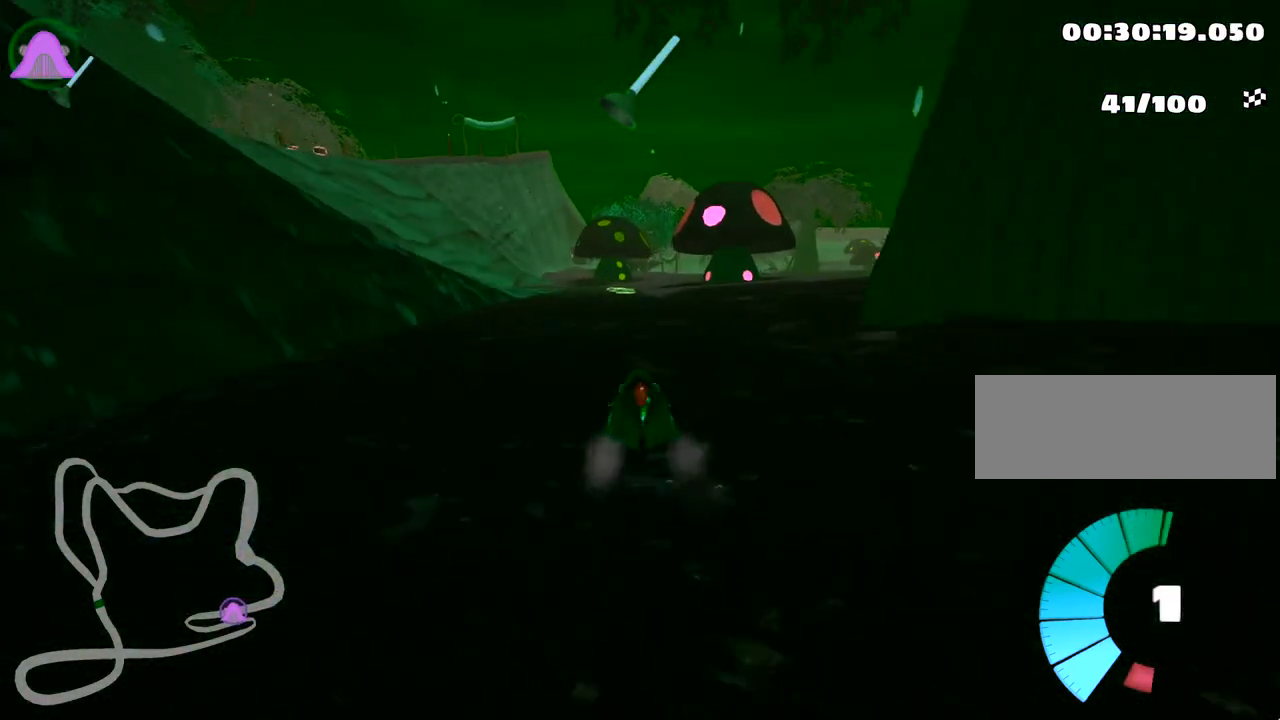
{"keys": ["skid"], "events": [[250, "right", "up"], [300, "skid", "down"], [317, "left", "down"], [467, "up", "up"], [500, "left", "up"]]}
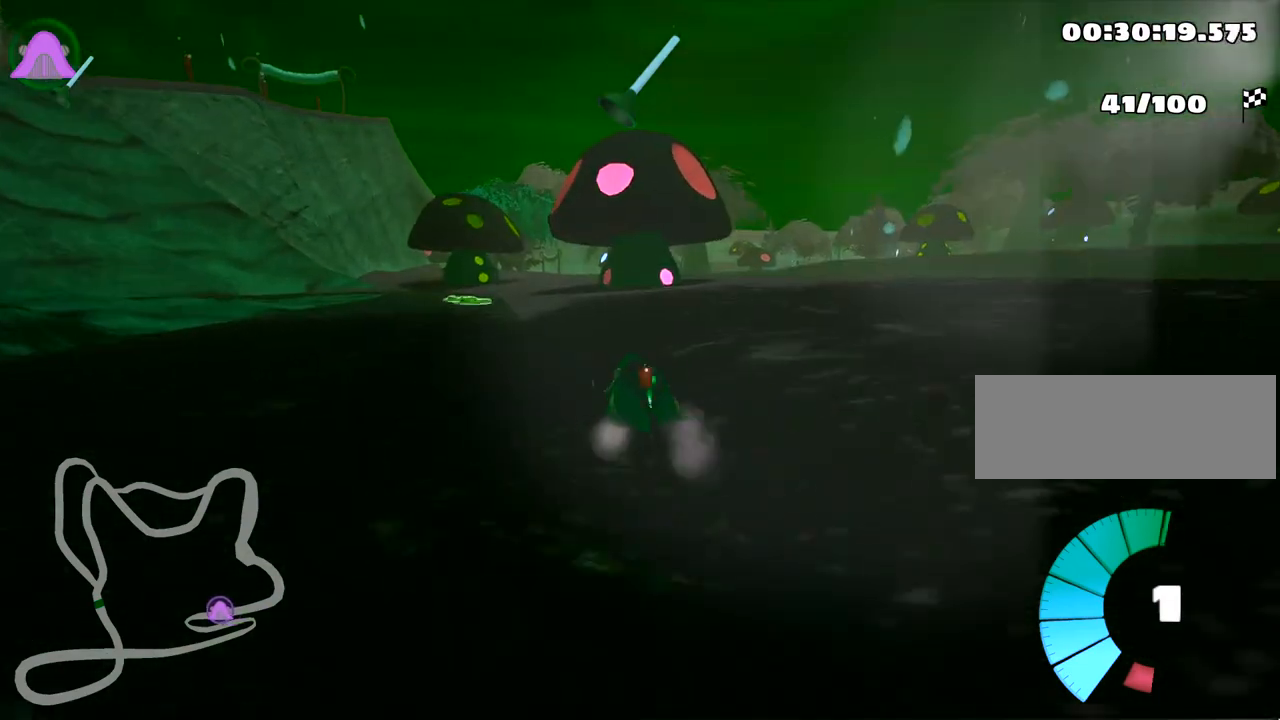
{"keys": ["right", "skid"], "events": [[433, "right", "down"]]}
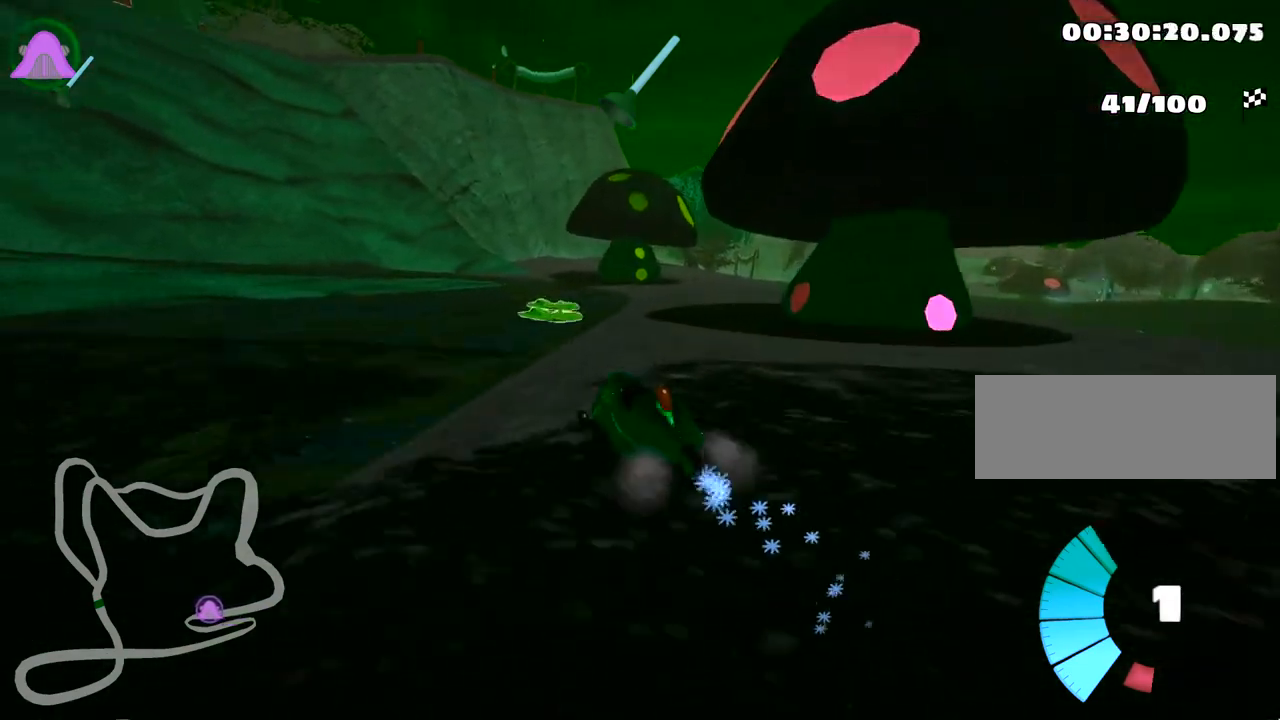
{"keys": ["left", "skid", "up"], "events": [[117, "left", "down"], [200, "right", "up"], [383, "up", "down"]]}
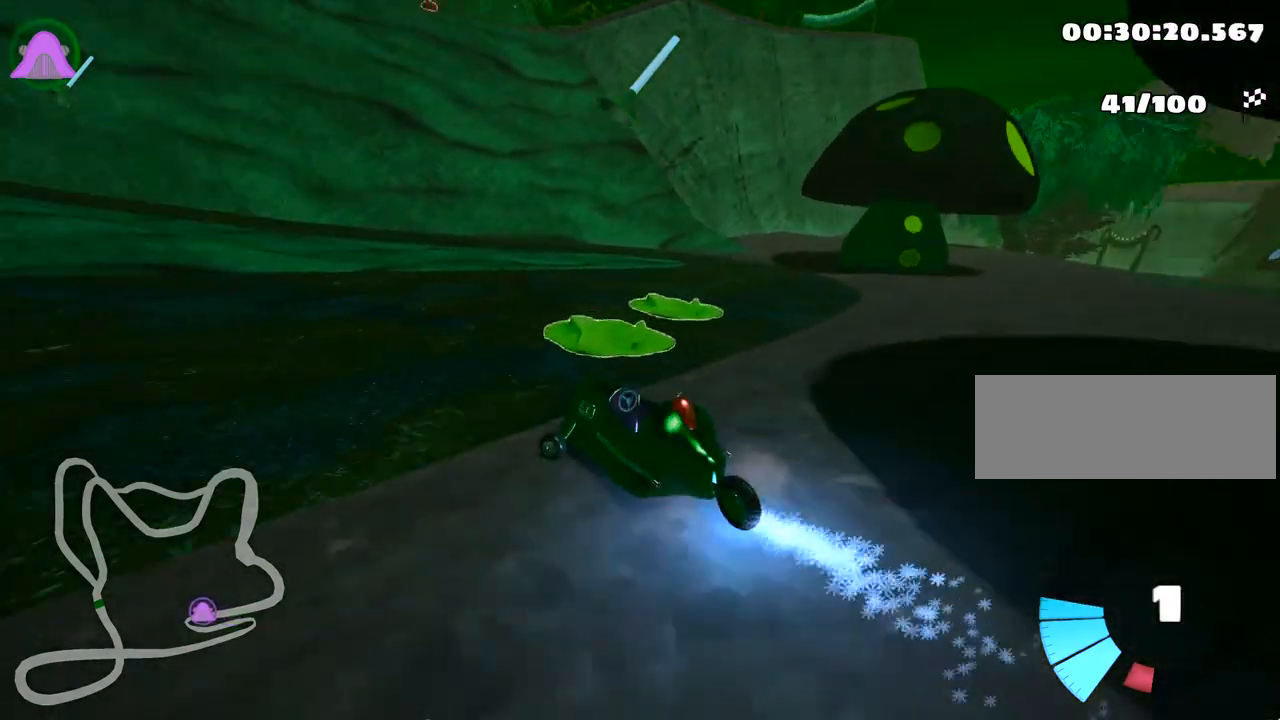
{"keys": ["left", "skid", "up"], "events": []}
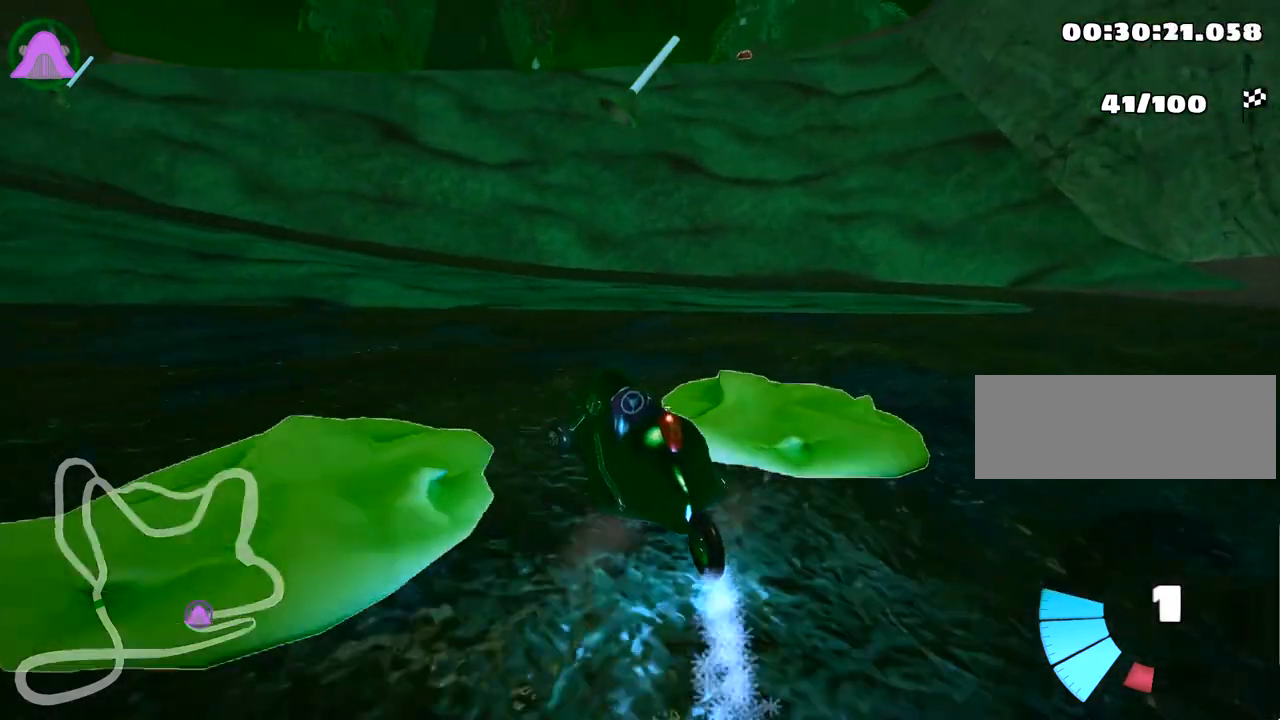
{"keys": ["left", "up"], "events": [[317, "left", "up"], [383, "skid", "up"], [500, "left", "down"]]}
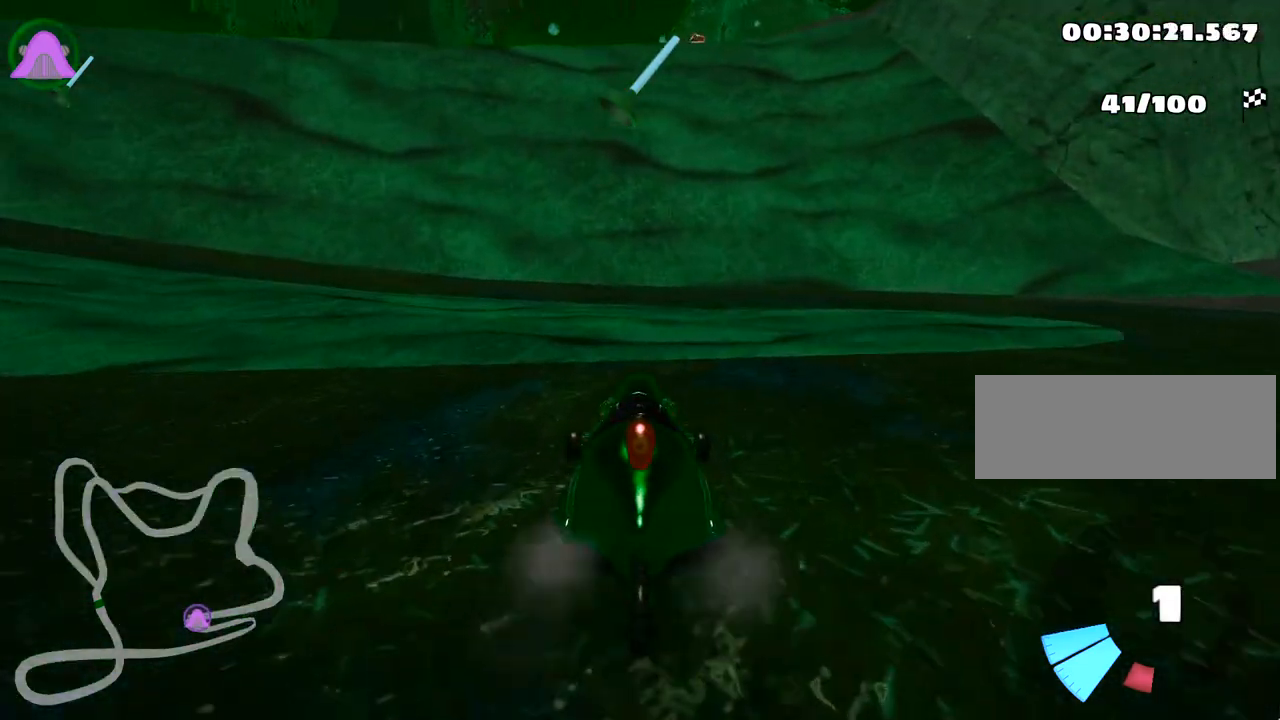
{"keys": ["up"], "events": [[350, "left", "up"]]}
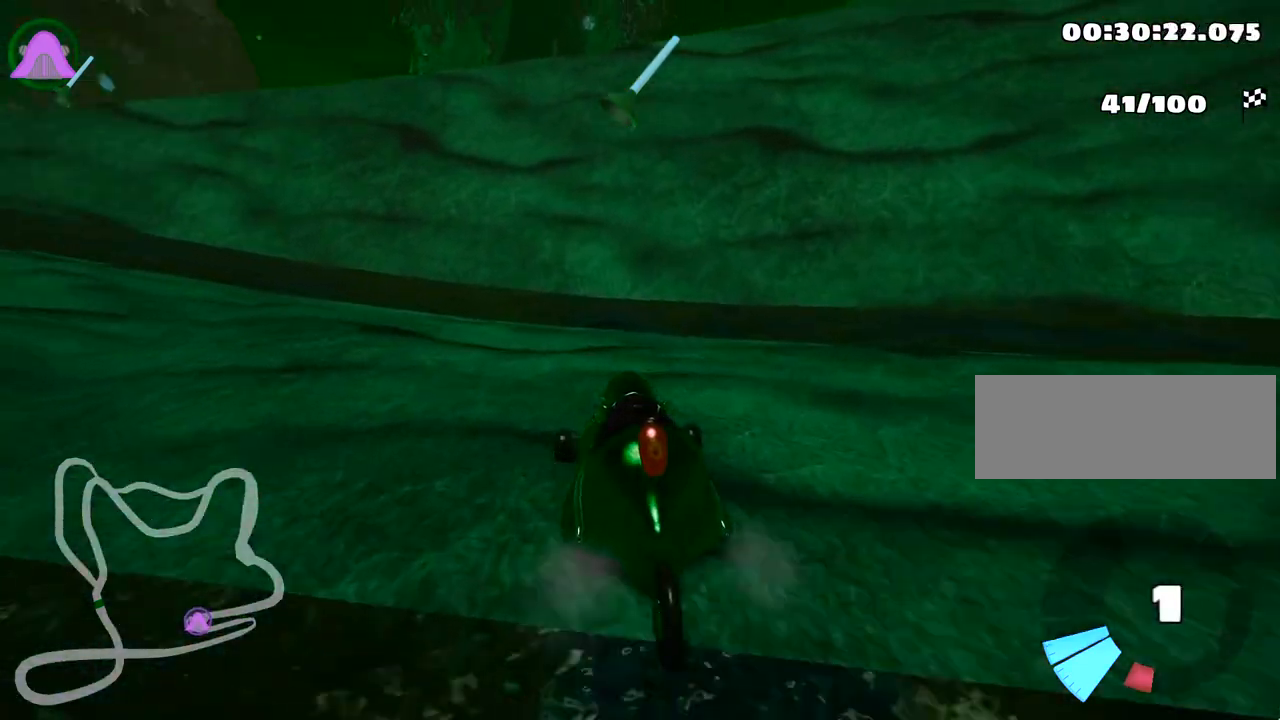
{"keys": ["up"], "events": [[50, "left", "down"], [183, "skid", "down"], [467, "left", "up"], [483, "skid", "up"]]}
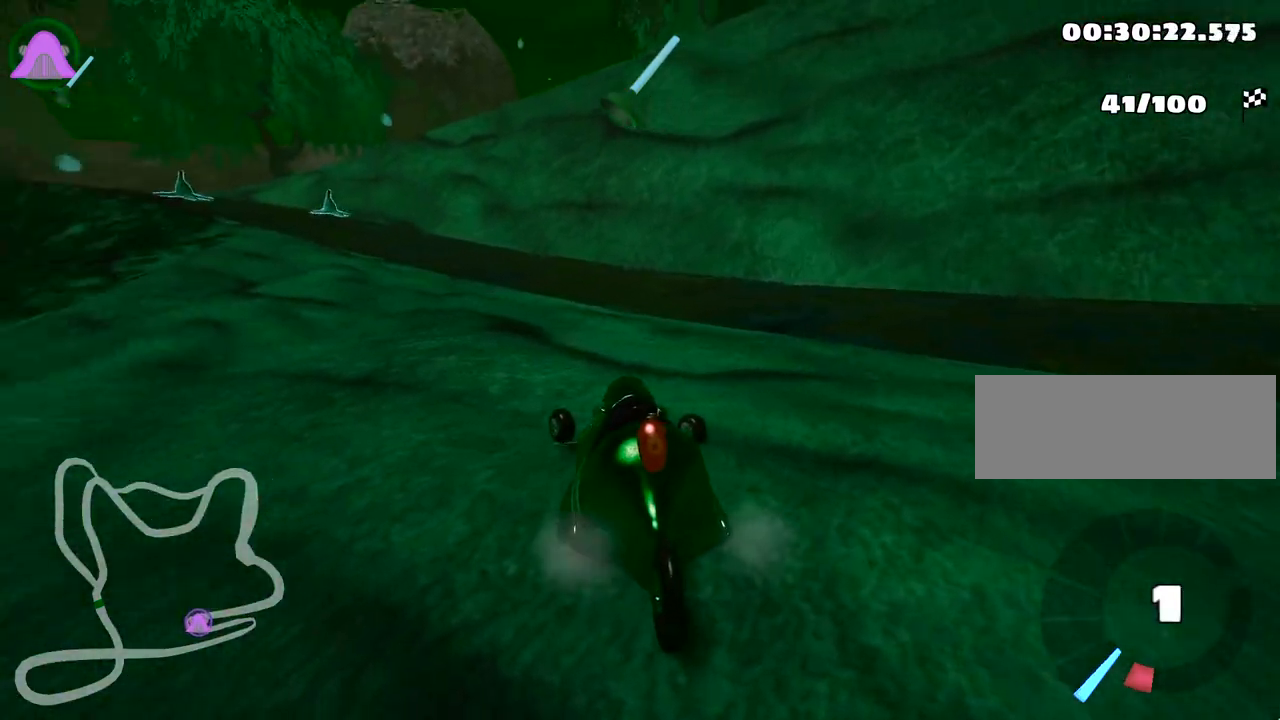
{"keys": ["down", "right"], "events": [[200, "up", "up"], [233, "right", "down"], [267, "down", "down"]]}
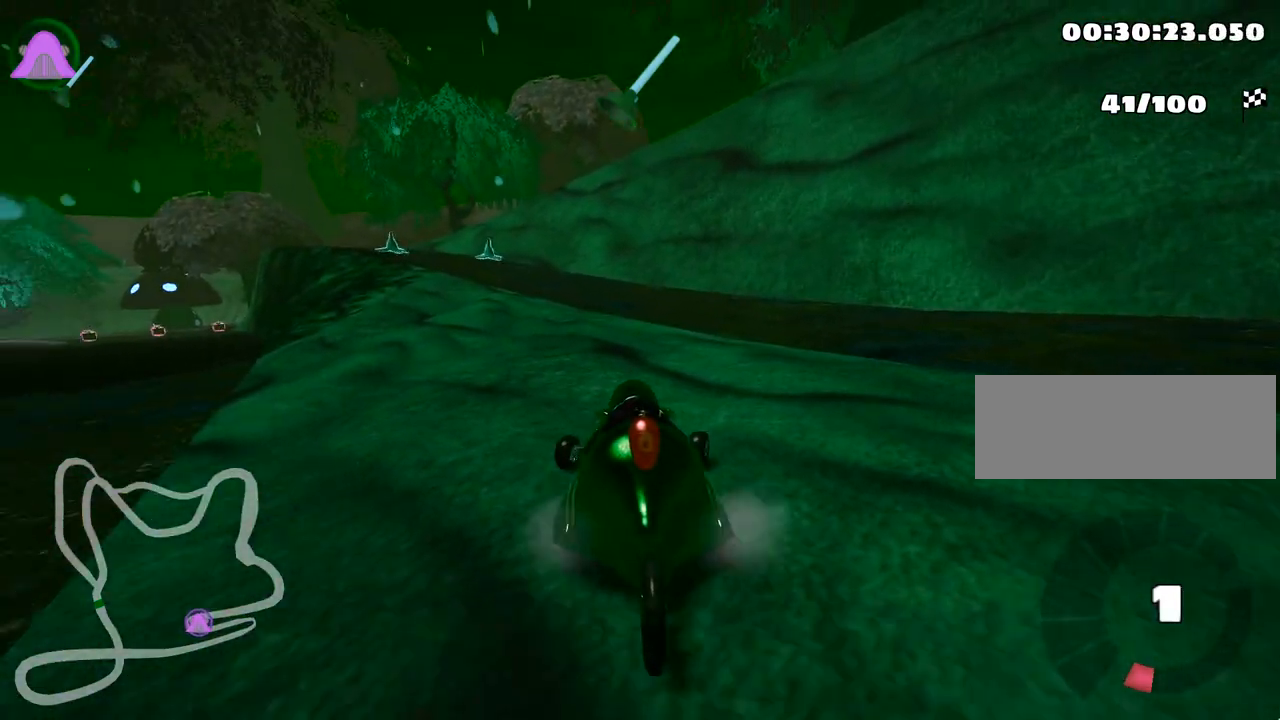
{"keys": ["down"], "events": [[433, "right", "up"]]}
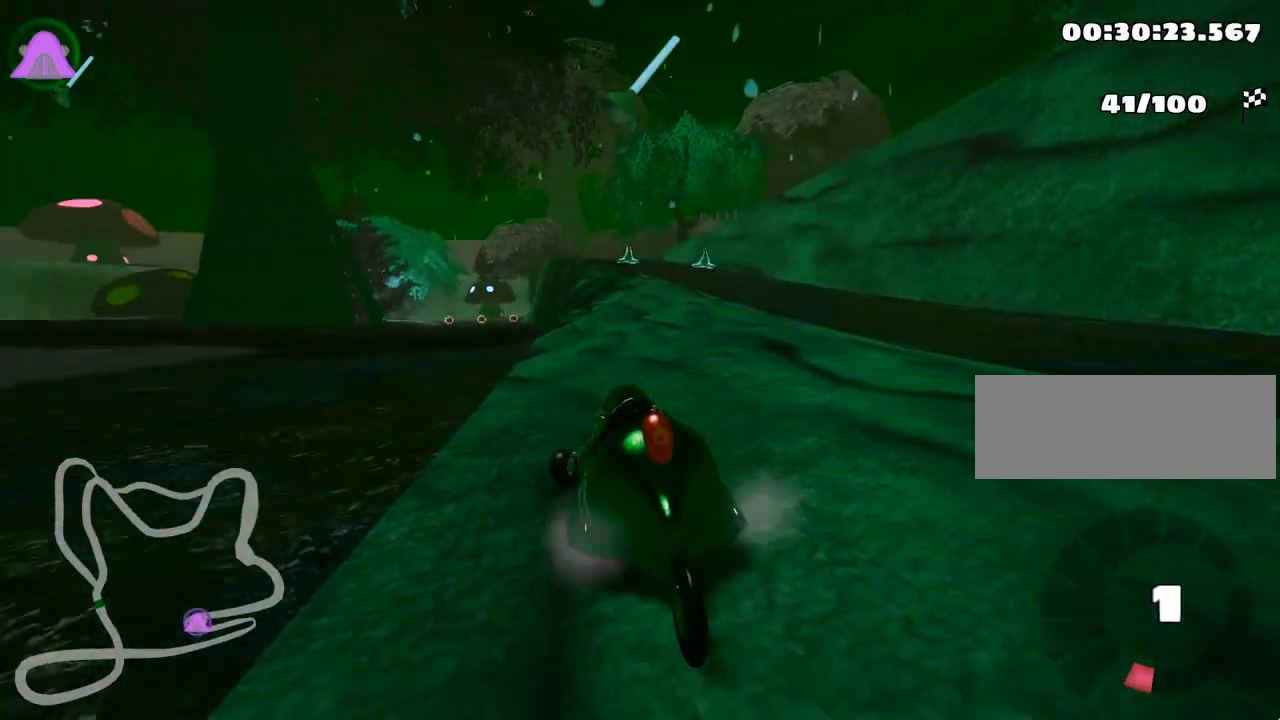
{"keys": ["down", "left"], "events": [[200, "left", "down"]]}
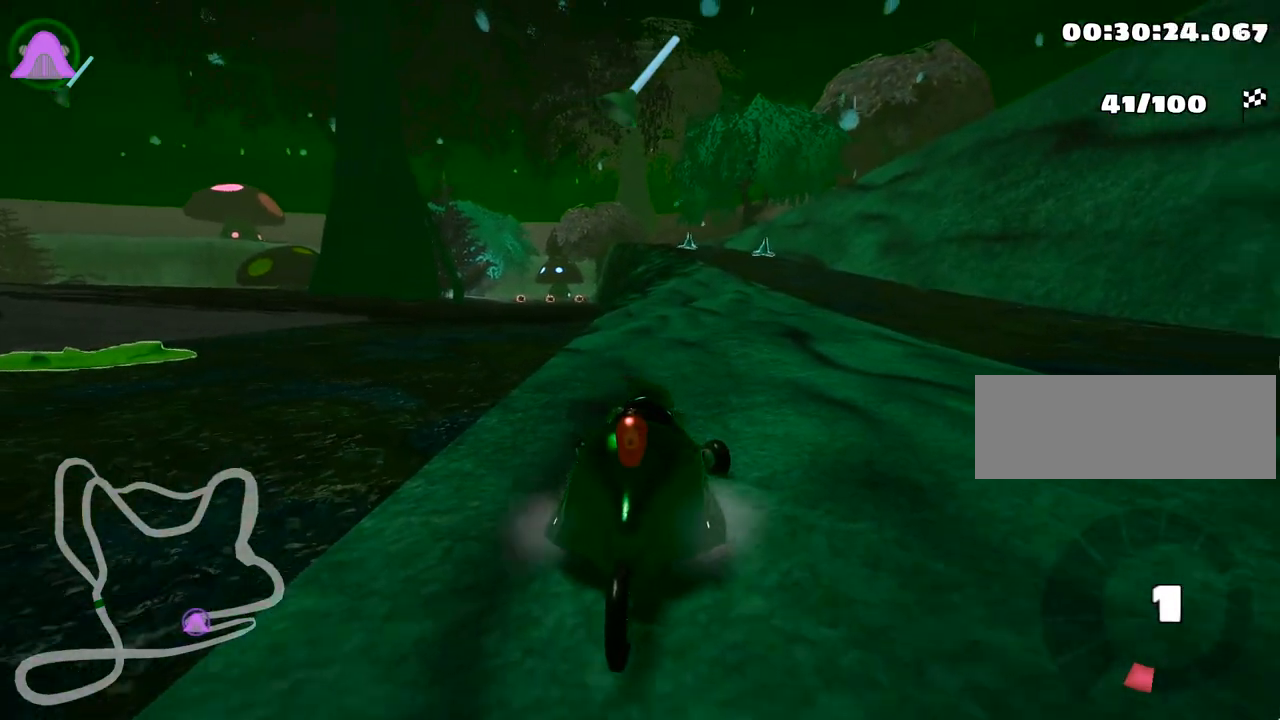
{"keys": ["down", "left"], "events": []}
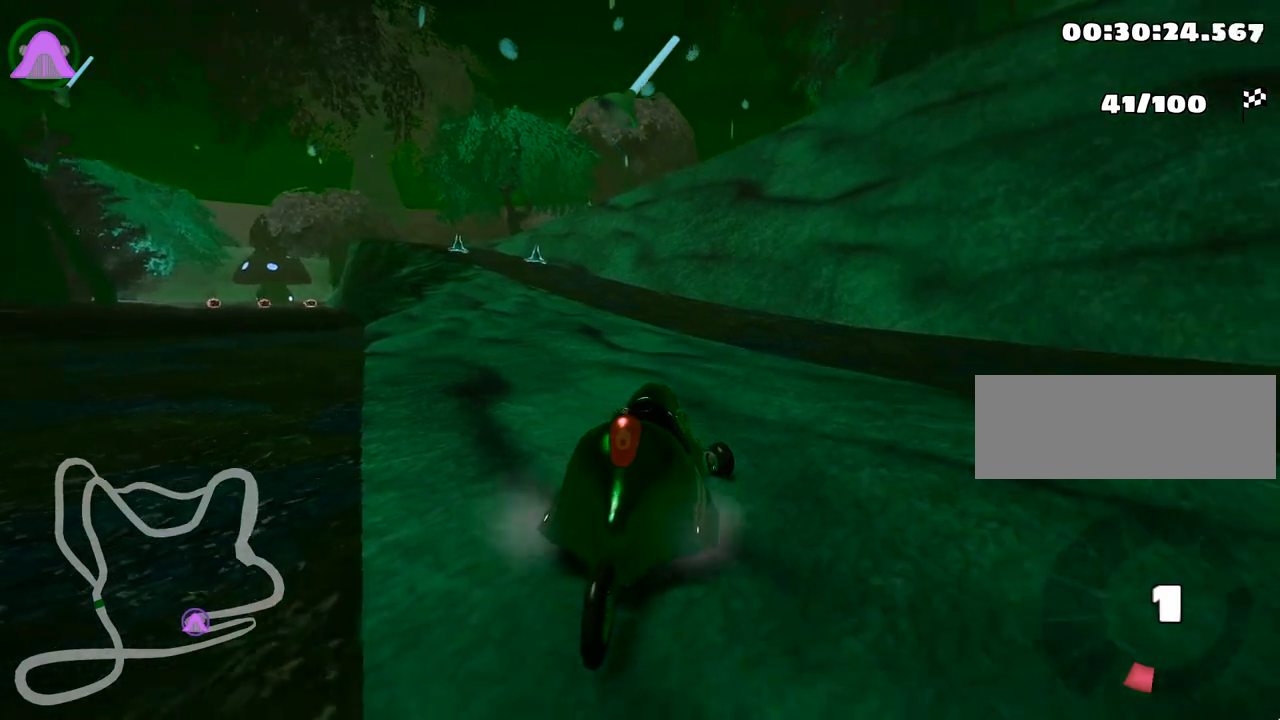
{"keys": ["down", "left"], "events": []}
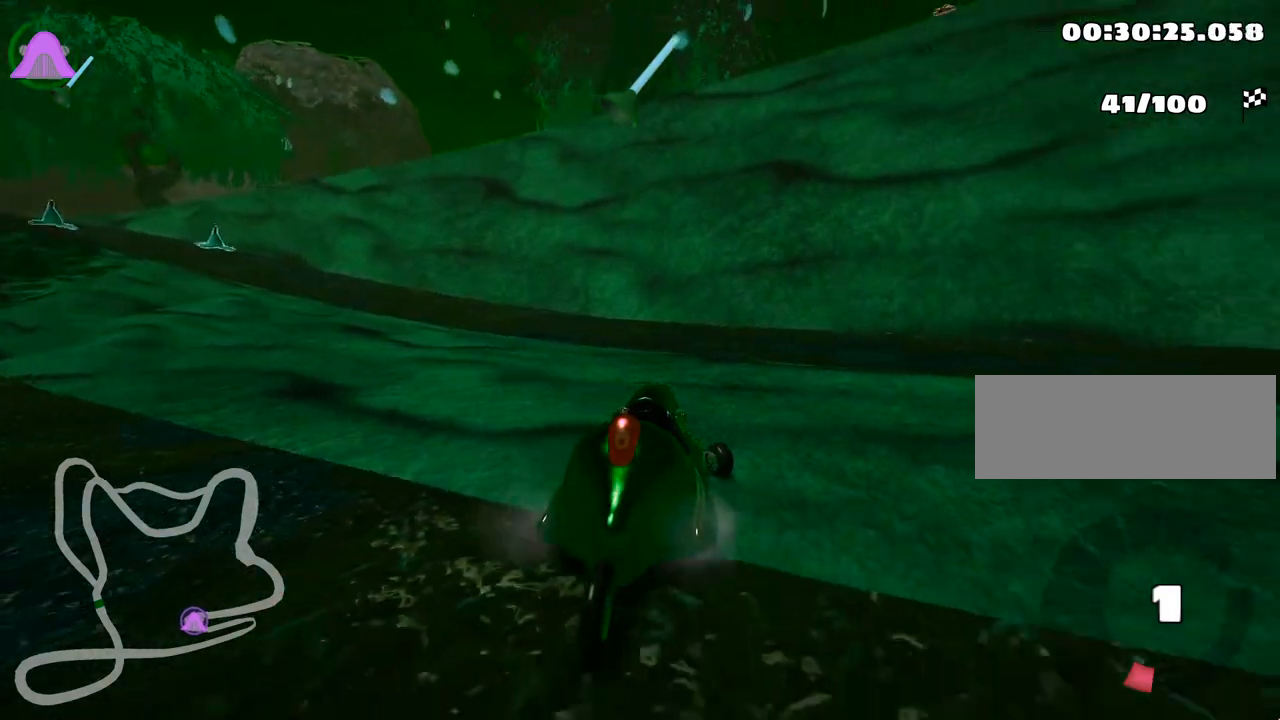
{"keys": ["left", "up"], "events": [[467, "down", "up"], [483, "up", "down"]]}
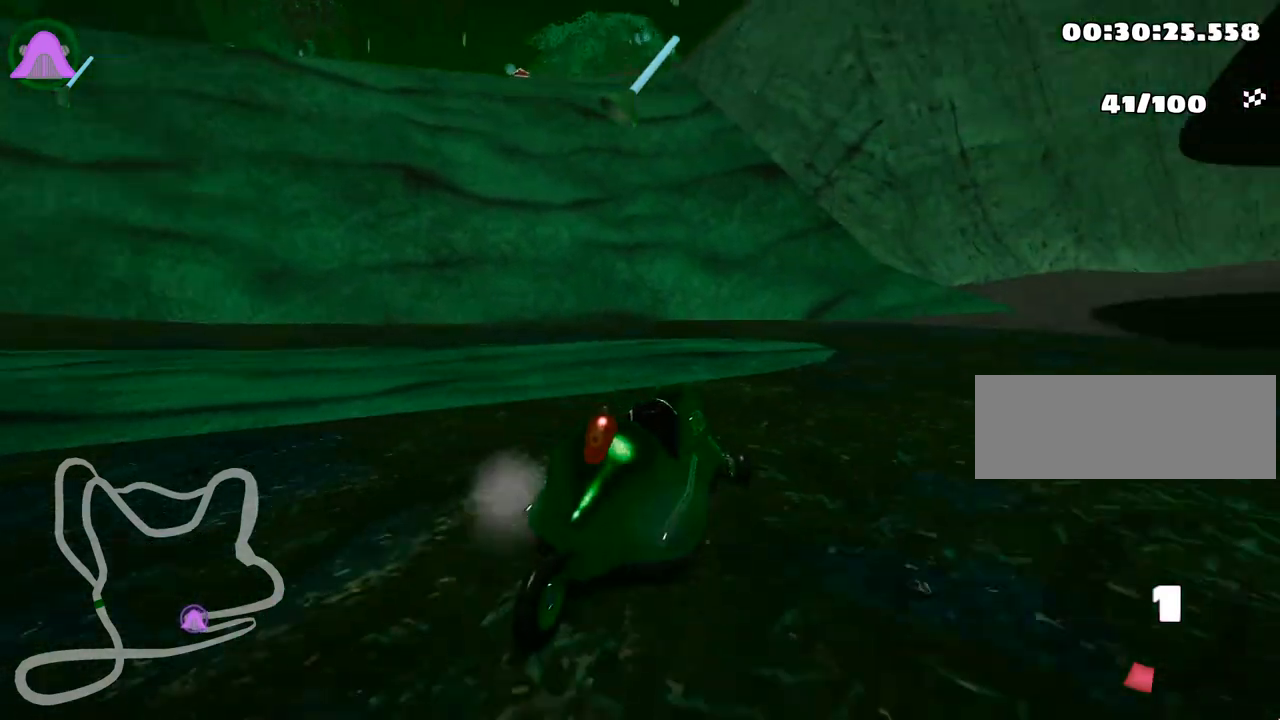
{"keys": ["left", "skid", "up"], "events": [[17, "left", "up"], [33, "right", "down"], [117, "nitro", "down"], [317, "right", "up"], [333, "nitro", "up"], [350, "left", "down"], [400, "skid", "down"]]}